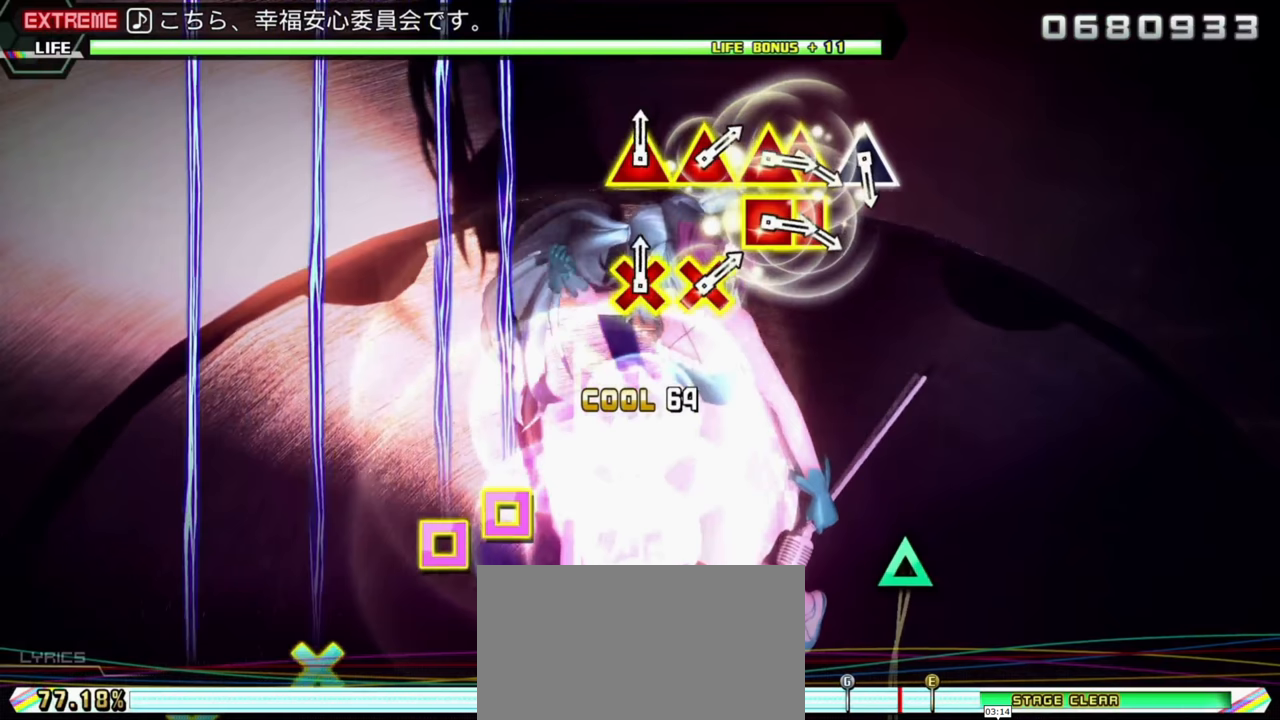
Gameplay with a controller (PlayStation layout); each line is a JSON object with the inputs held at the frame after it. "events" lists button and stick changes between this image and that frame as [ms after this image, input, new state], when the widget could be followed in between. Not read: L3 R3 right_stick.
{"buttons": [], "left_stick": "center", "events": []}
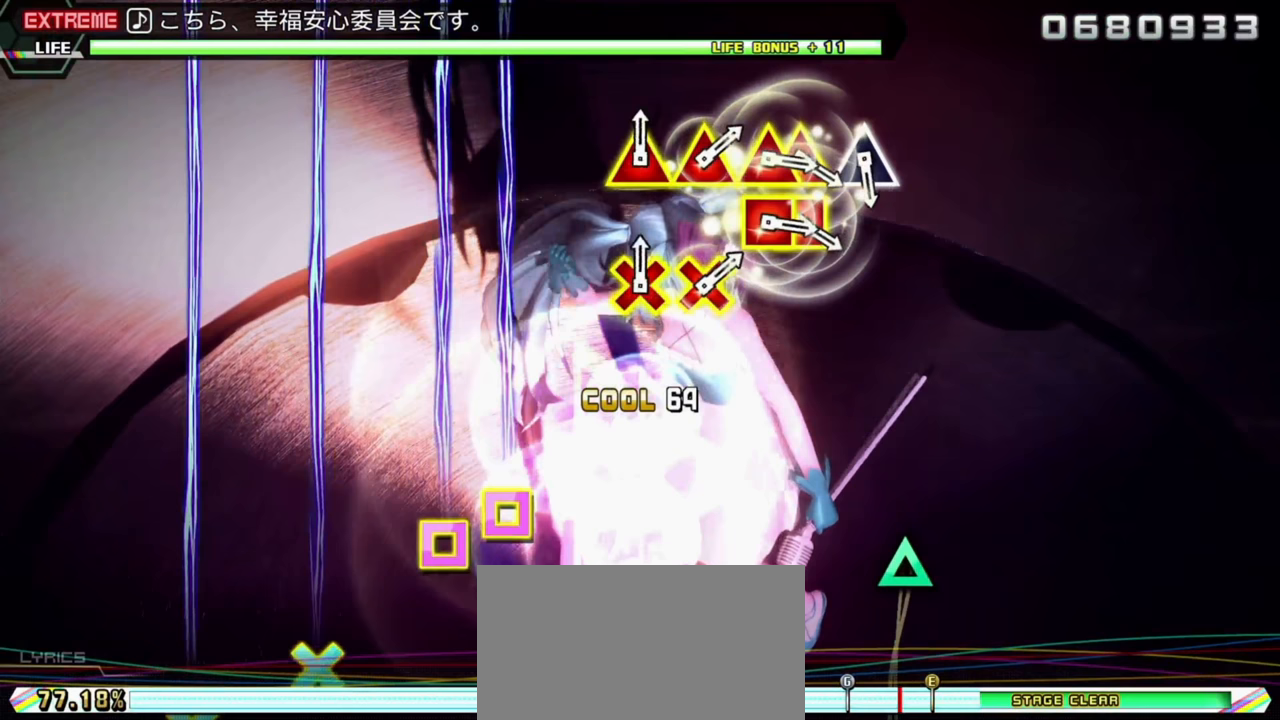
{"buttons": [], "left_stick": "center", "events": []}
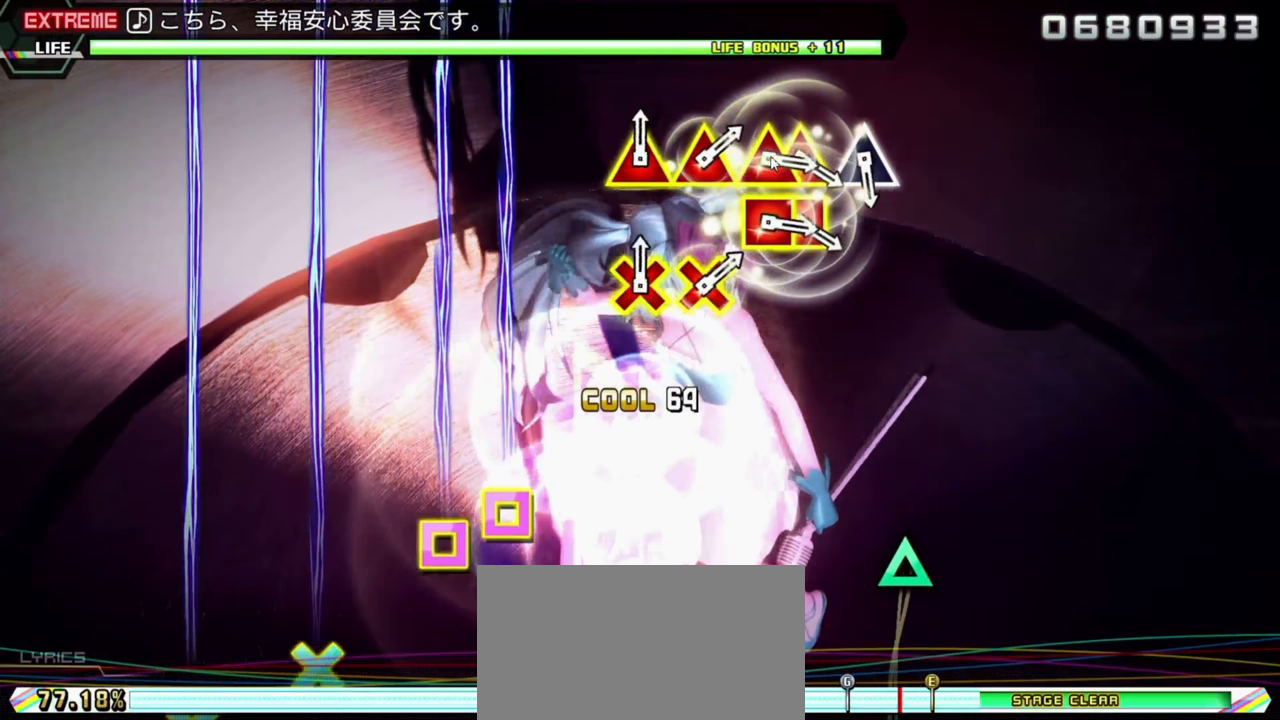
{"buttons": [], "left_stick": "center", "events": []}
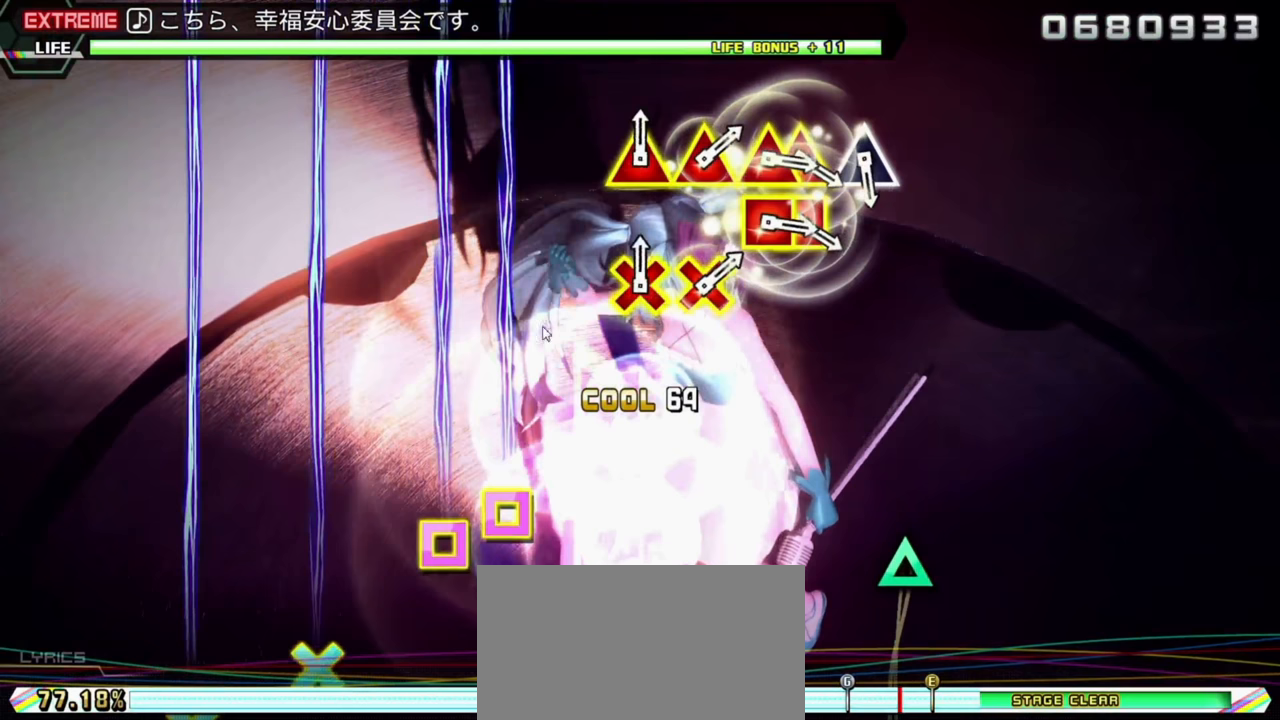
{"buttons": [], "left_stick": "center", "events": []}
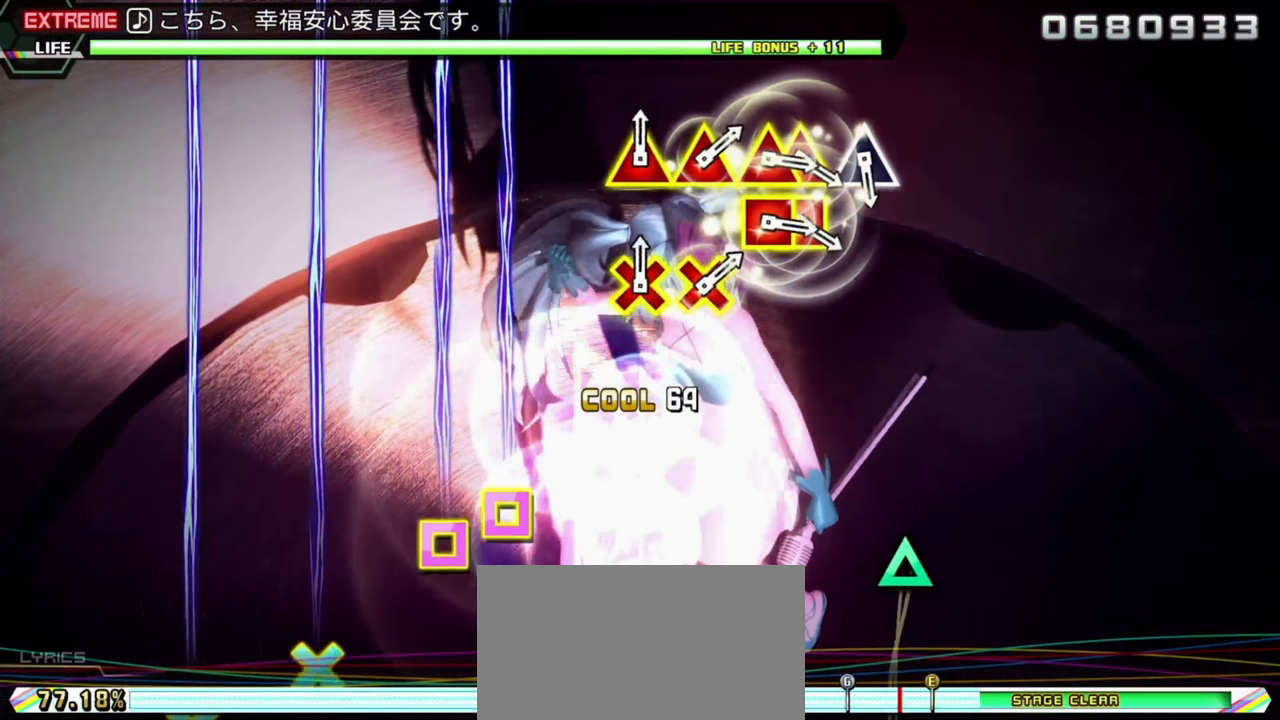
{"buttons": [], "left_stick": "center", "events": []}
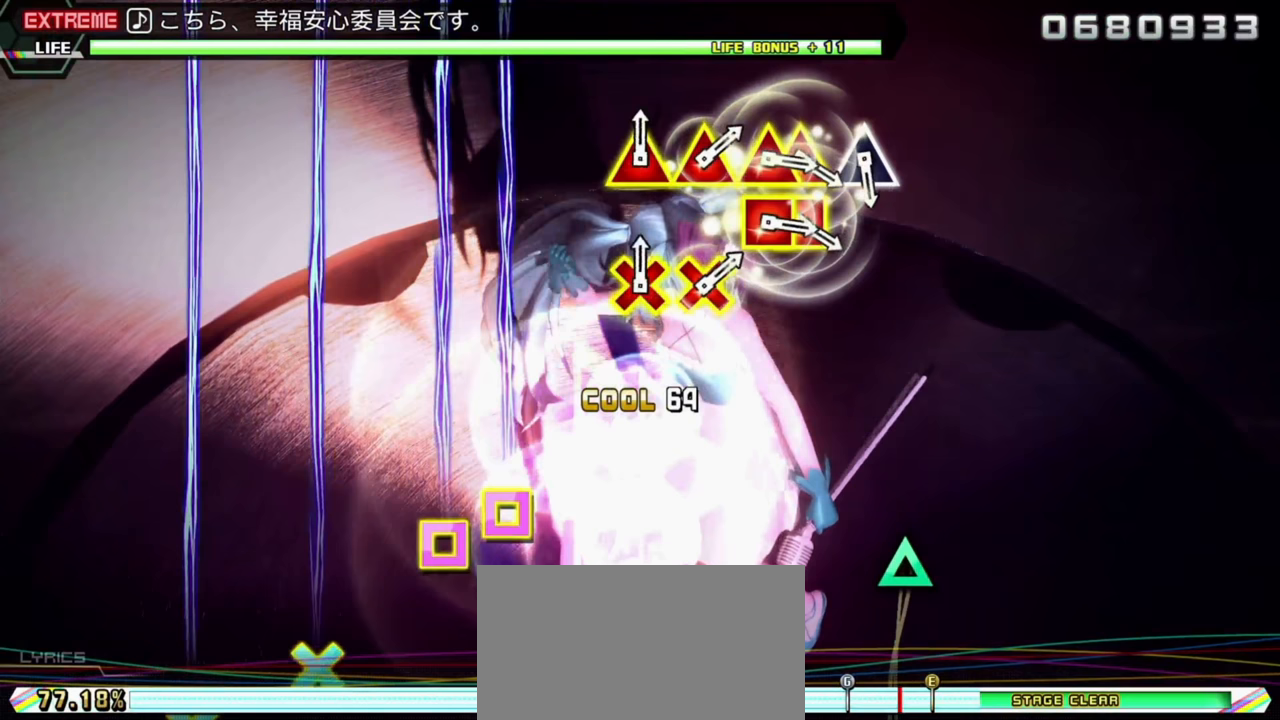
{"buttons": [], "left_stick": "center", "events": []}
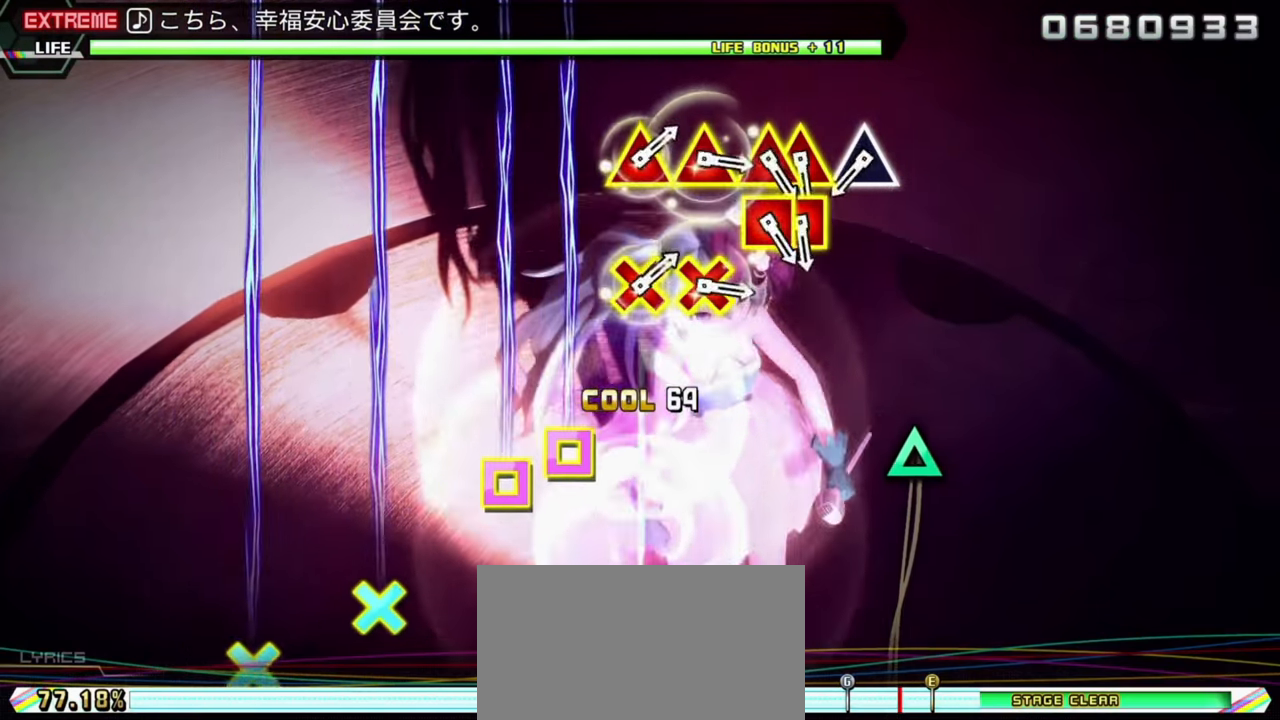
{"buttons": [], "left_stick": "center", "events": []}
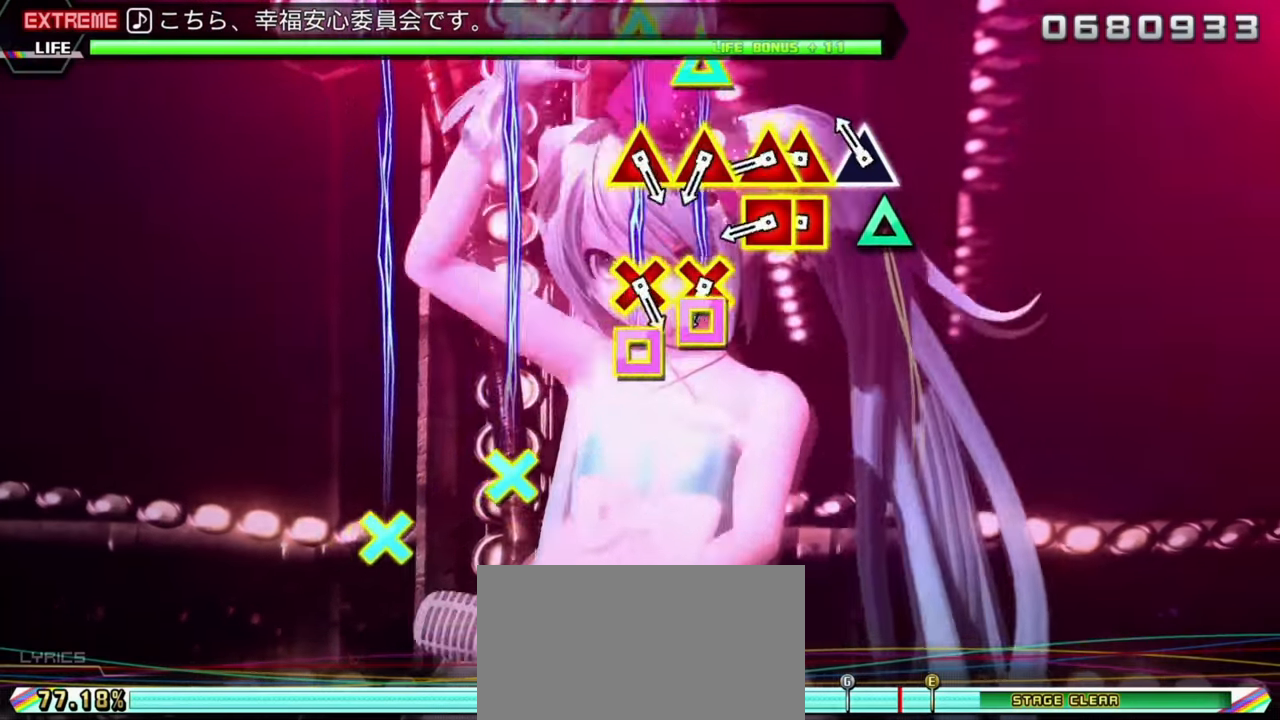
{"buttons": ["TRIANGLE", "DPAD_LEFT"], "left_stick": "center", "events": [[117, "TRIANGLE", "down"], [200, "TRIANGLE", "up"], [350, "DPAD_LEFT", "down"], [367, "TRIANGLE", "down"], [417, "TRIANGLE", "up"], [450, "DPAD_LEFT", "up"], [483, "DPAD_LEFT", "down"], [483, "TRIANGLE", "down"]]}
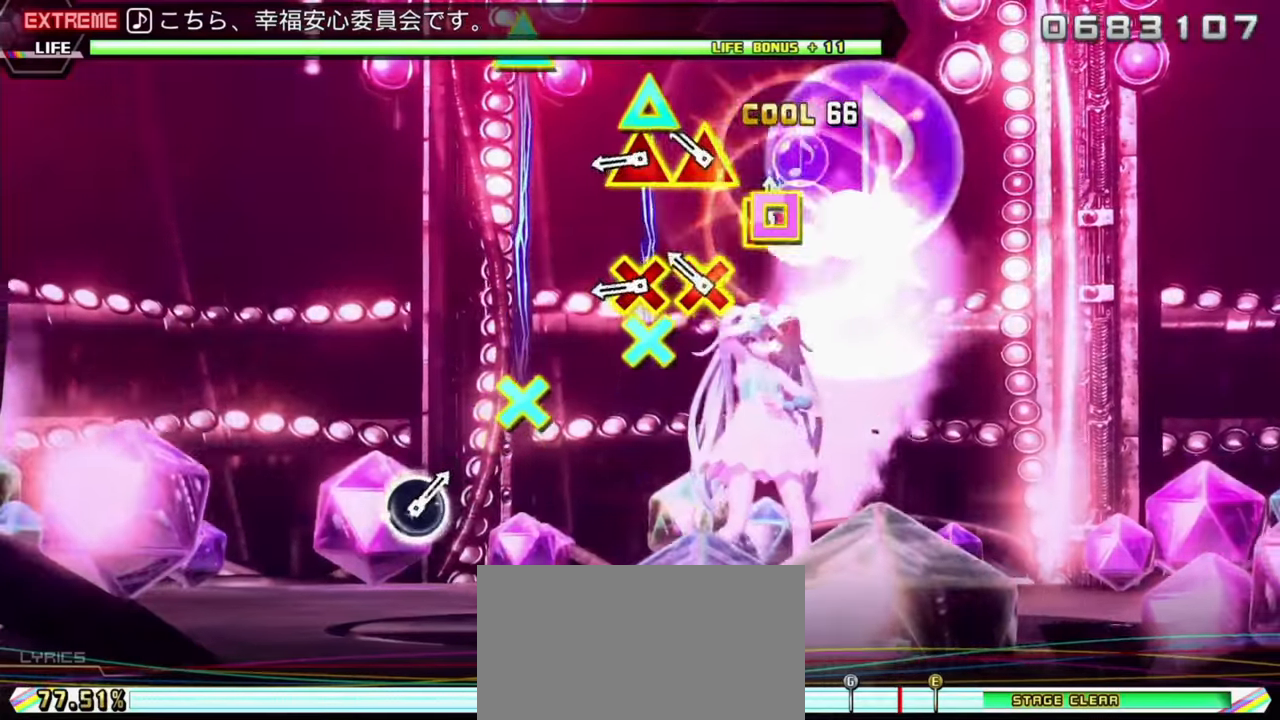
{"buttons": ["TRIANGLE", "DPAD_DOWN"], "left_stick": "center", "events": [[83, "TRIANGLE", "up"], [100, "DPAD_LEFT", "up"], [217, "DPAD_DOWN", "down"], [217, "TRIANGLE", "down"], [317, "DPAD_DOWN", "up"], [317, "TRIANGLE", "up"], [433, "DPAD_DOWN", "down"], [433, "TRIANGLE", "down"]]}
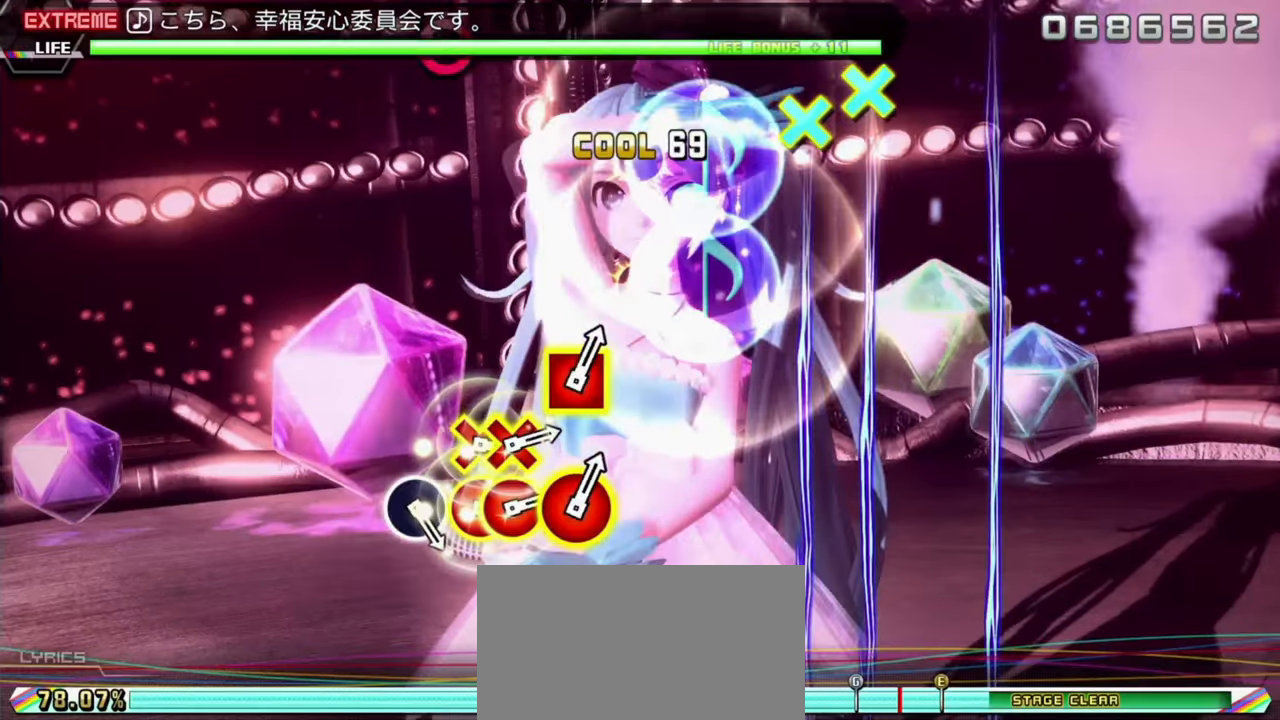
{"buttons": ["TRIANGLE", "DPAD_DOWN"], "left_stick": "center", "events": []}
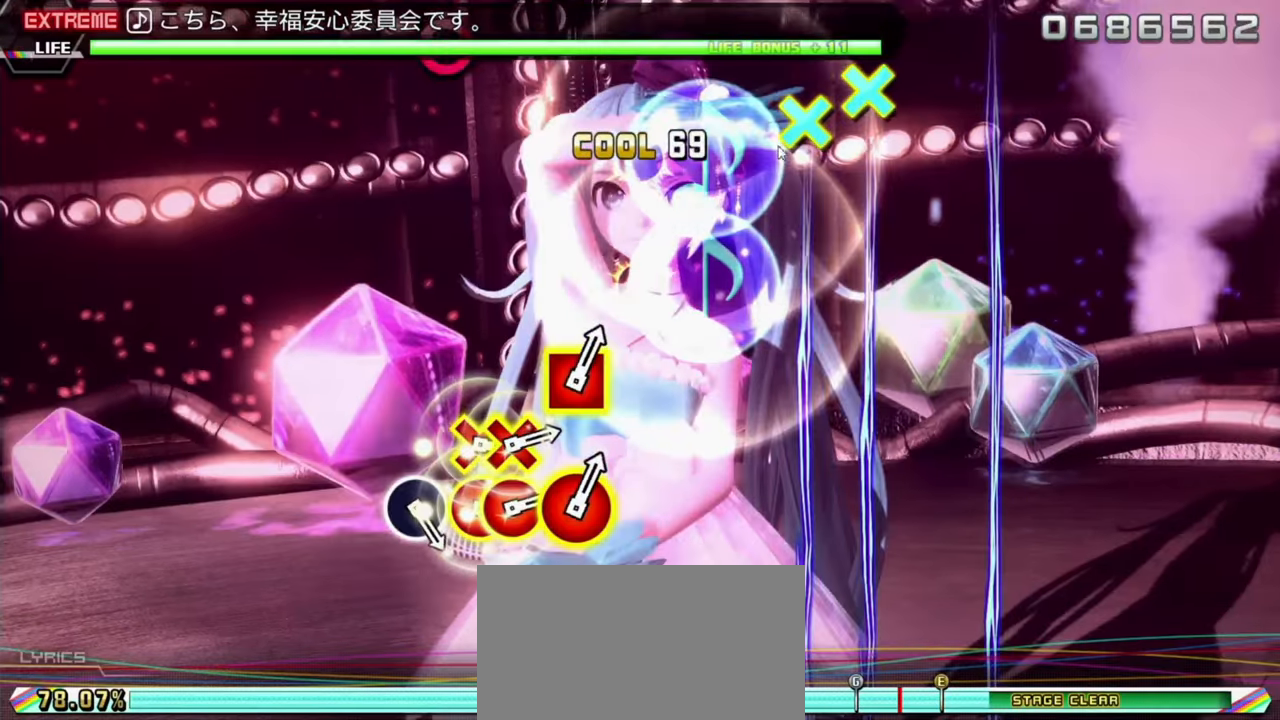
{"buttons": ["TRIANGLE", "DPAD_DOWN"], "left_stick": "center", "events": []}
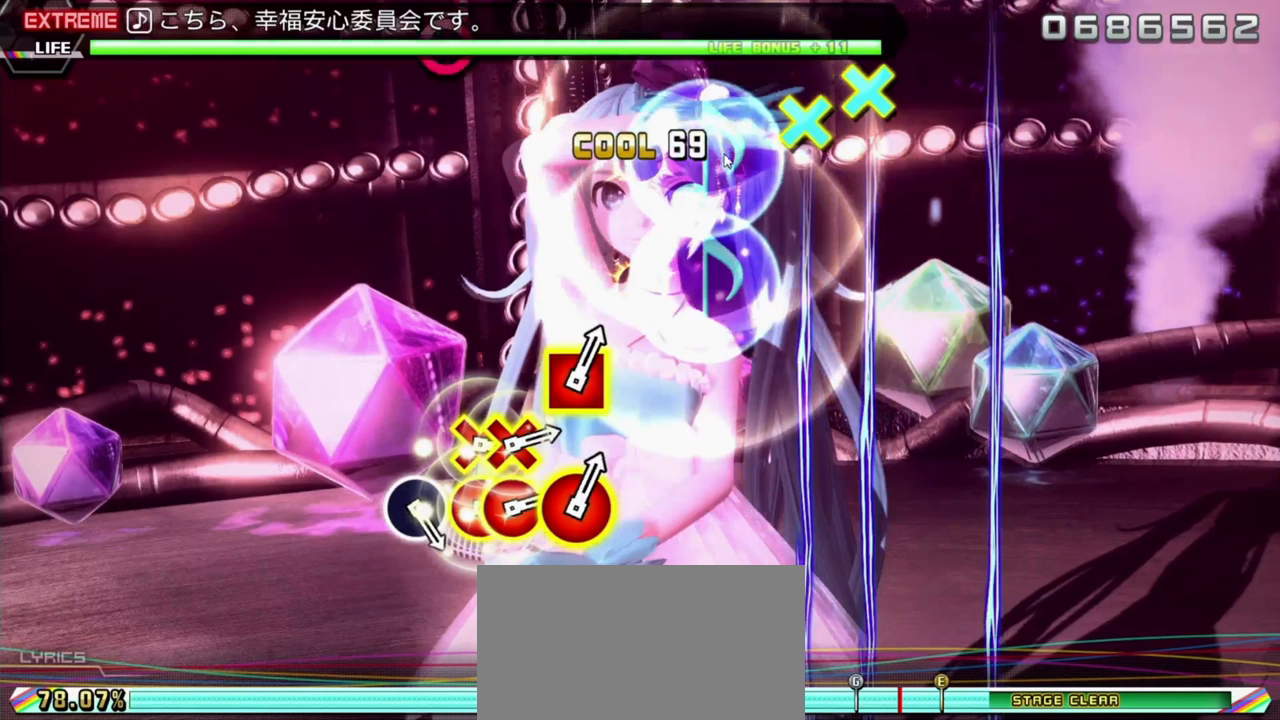
{"buttons": ["TRIANGLE", "DPAD_DOWN"], "left_stick": "center", "events": []}
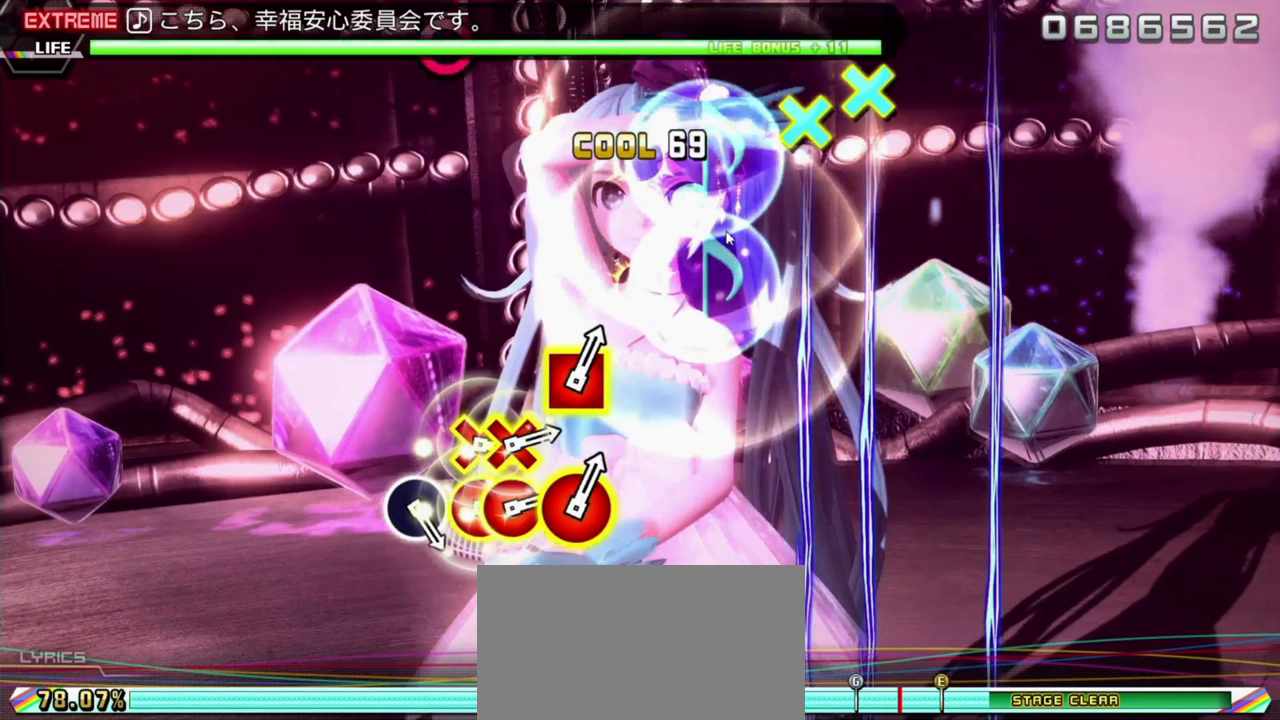
{"buttons": ["TRIANGLE", "DPAD_DOWN"], "left_stick": "center", "events": []}
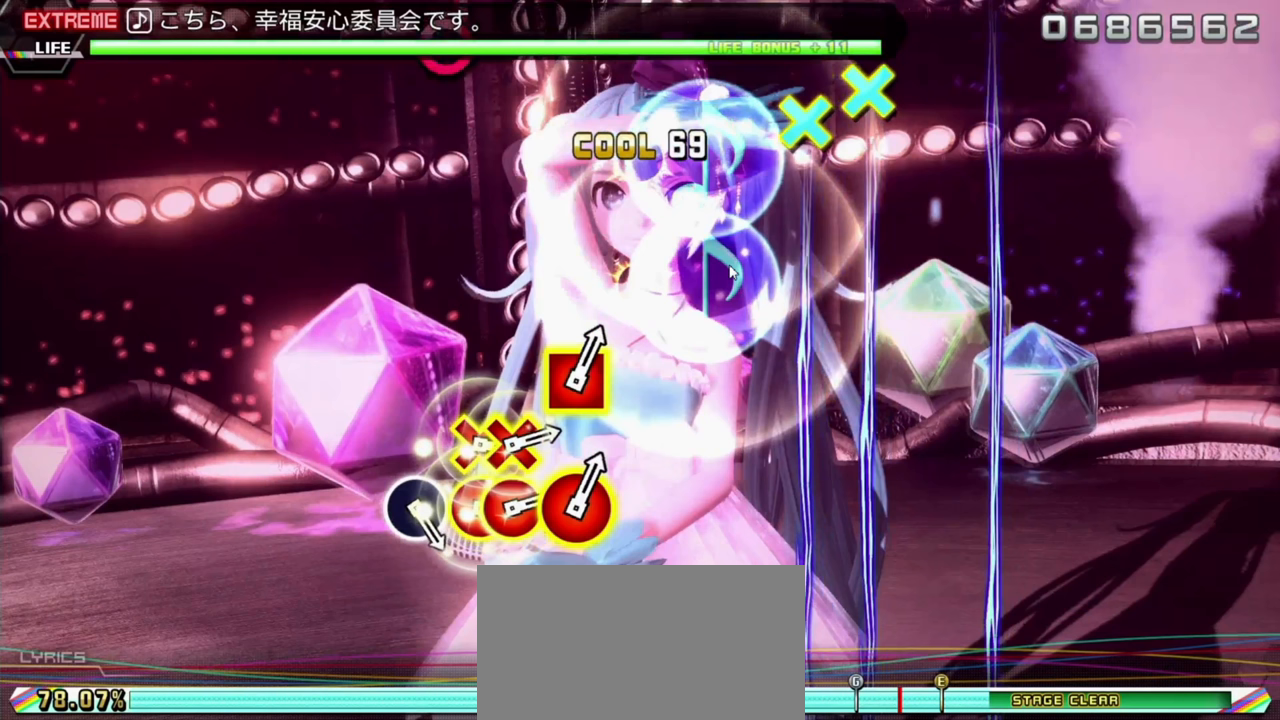
{"buttons": ["TRIANGLE", "DPAD_DOWN"], "left_stick": "center", "events": []}
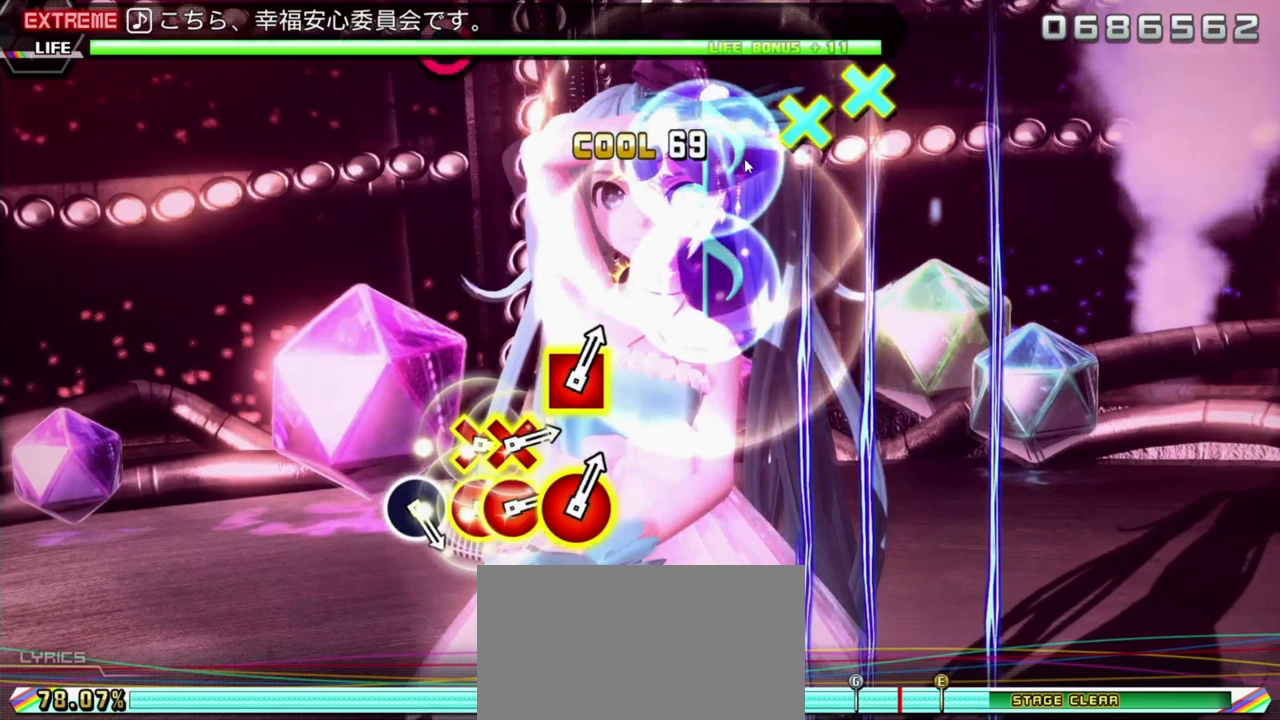
{"buttons": ["TRIANGLE", "DPAD_DOWN"], "left_stick": "center", "events": []}
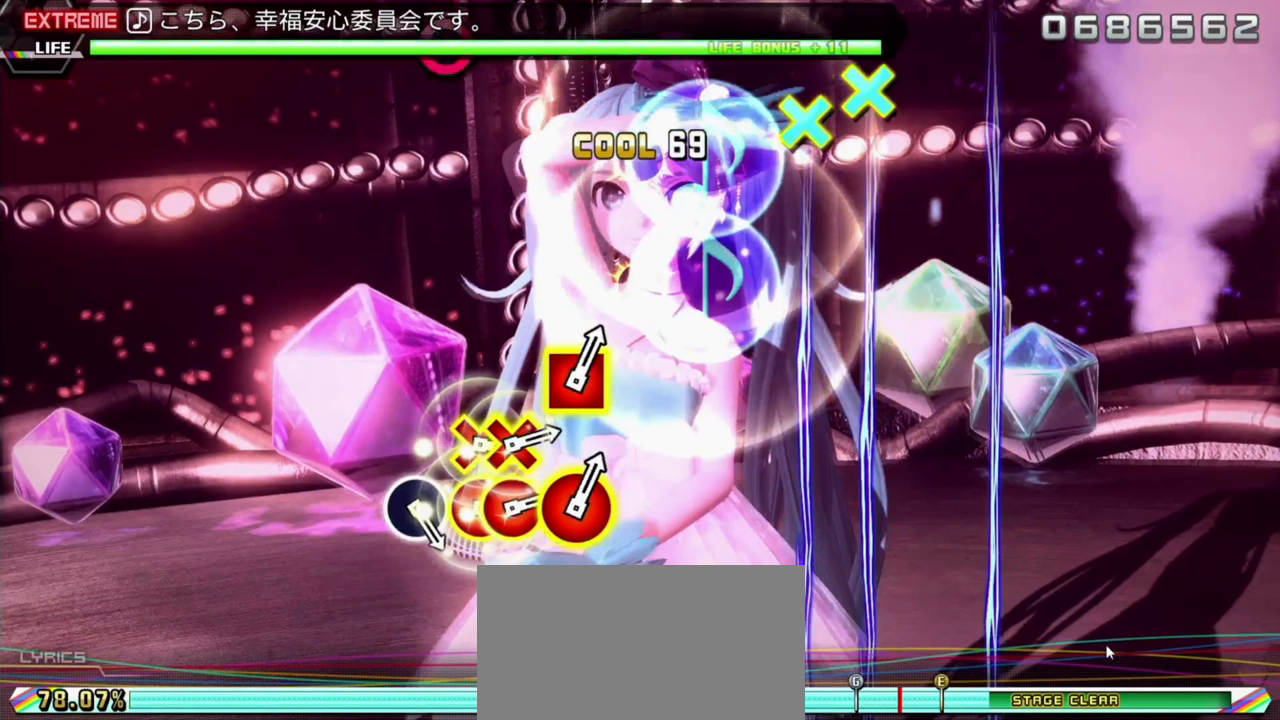
{"buttons": ["TRIANGLE", "DPAD_DOWN"], "left_stick": "center", "events": []}
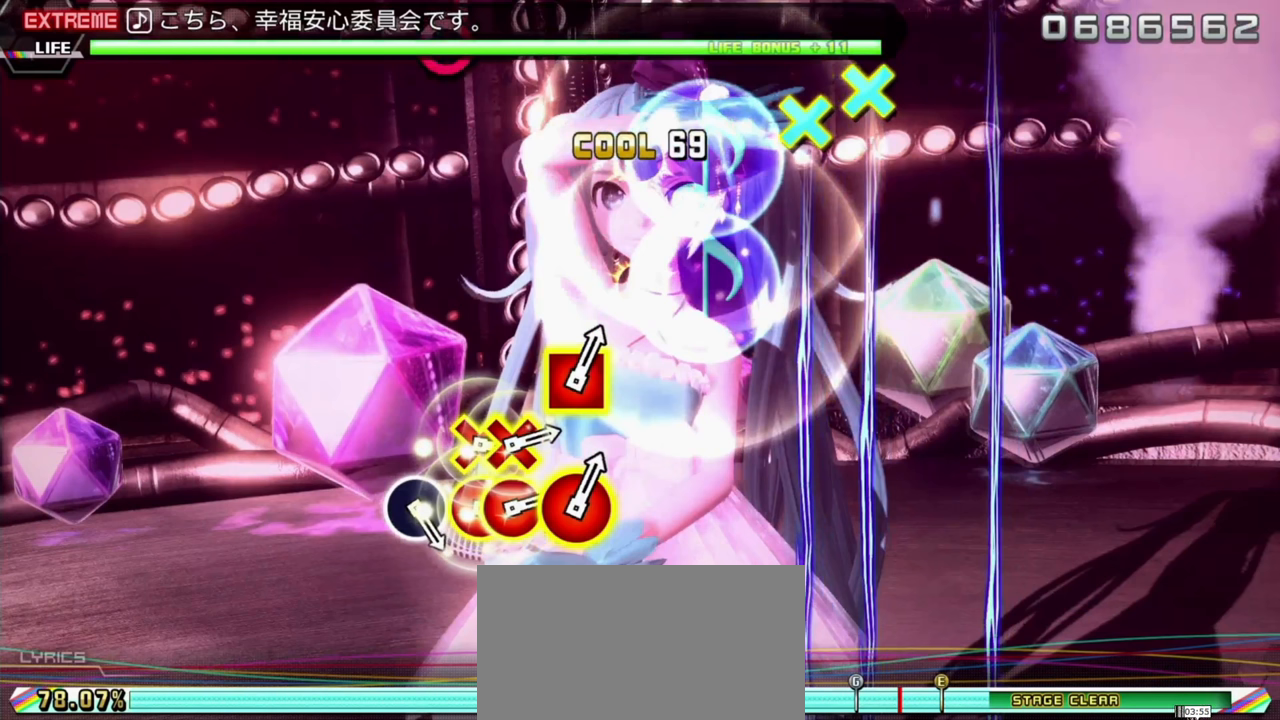
{"buttons": [], "left_stick": "center", "events": [[433, "DPAD_DOWN", "up"], [433, "TRIANGLE", "up"]]}